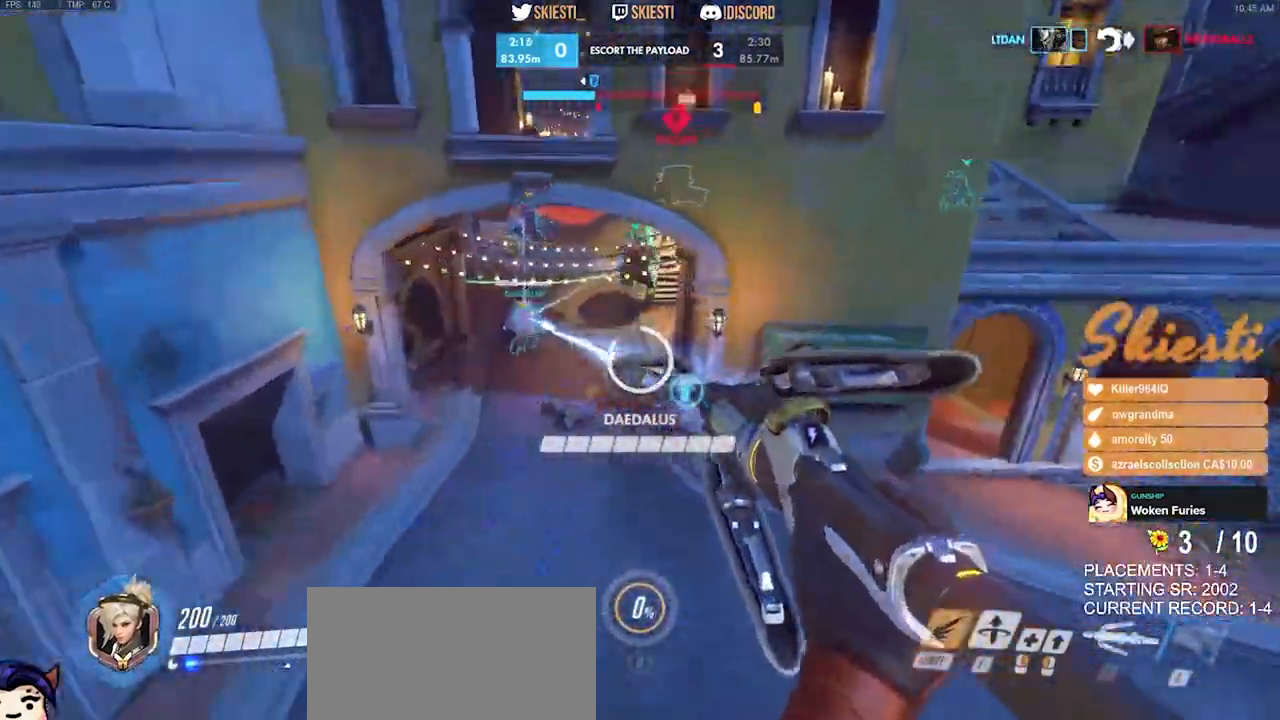
Gameplay with keyboard and mouse; each line is a JSON object with the keys and mouse buttons held at the frame after it. "events" lists presses ("down") and releases ("up") of "a", "ctrl", "d", "e", "q", "s", "shift", "space", "w", "mouse_left", "mouse_wheel", "mouse_right", "mouse_mb4" and "mouse_mb5" between this image and that frame as [ms after this image, input, new state], when the widget could be followed in between. "mouse_left", "mouse_wheel", "mouse_right", "mouse_mb4", "mouse_mb5" = the "left", "wheel", "right", "mb4", "mb5" buttons of the "mouse" list. No other keys are recorded. "wheel" means that the mouse wheel is clicked or scrolled. Mouse movement is not recorded.
{"keys": ["shift", "space", "w"], "mouse": ["left"], "events": [[117, "w", "down"], [150, "a", "up"], [384, "mouse_left", "up"], [417, "mouse_left", "down"], [467, "space", "down"]]}
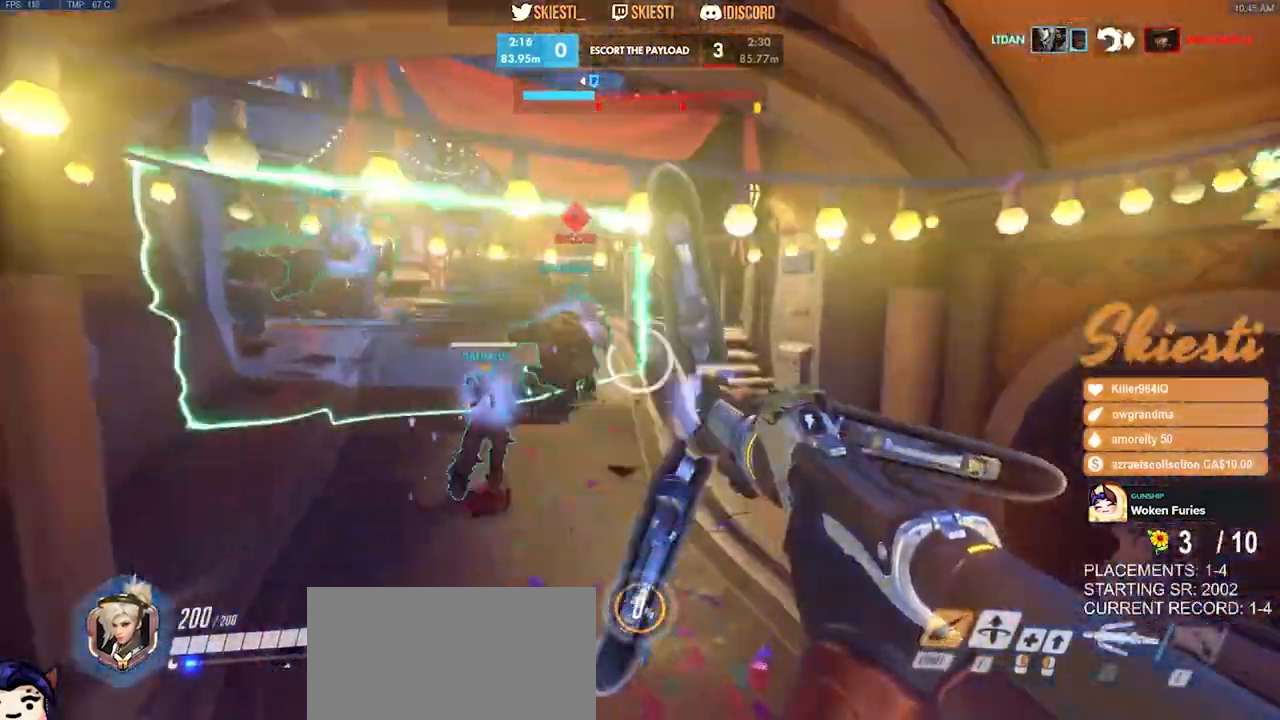
{"keys": ["d", "space", "w"], "mouse": ["right"], "events": [[50, "a", "down"], [50, "mouse_right", "down"], [317, "shift", "up"], [367, "mouse_left", "up"], [500, "a", "up"], [500, "d", "down"]]}
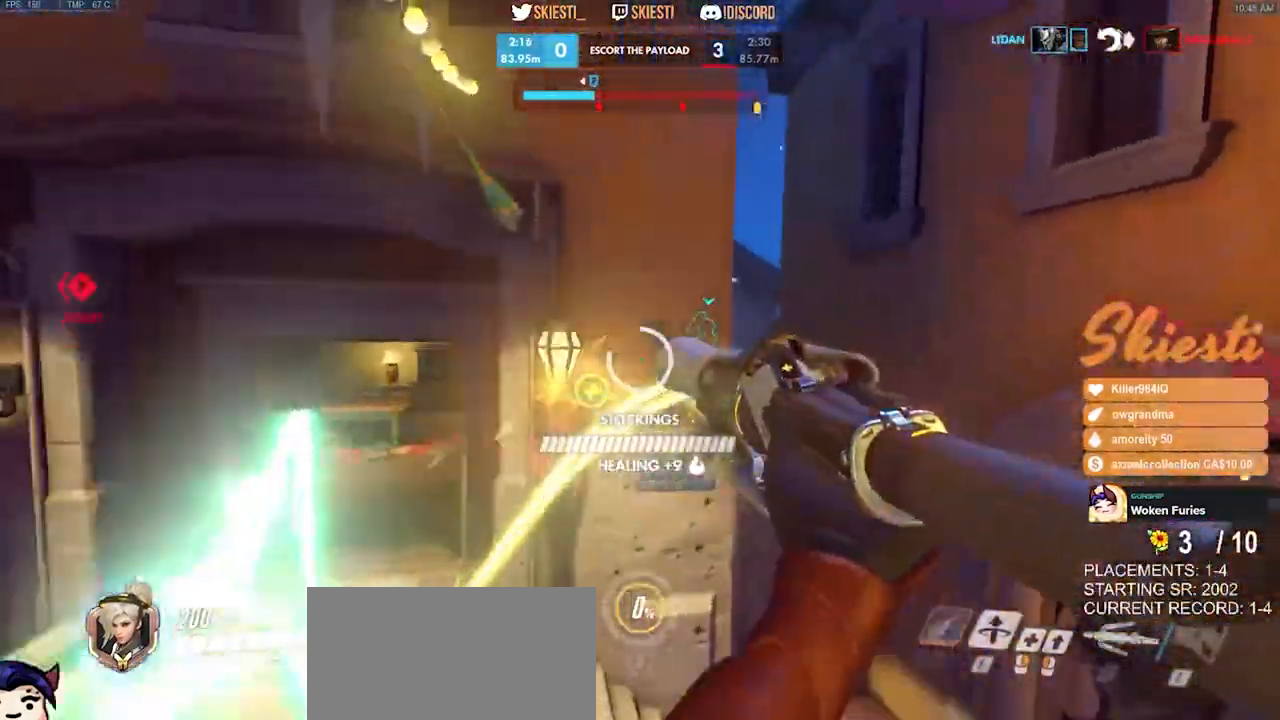
{"keys": ["d"], "mouse": ["left", "right"]}
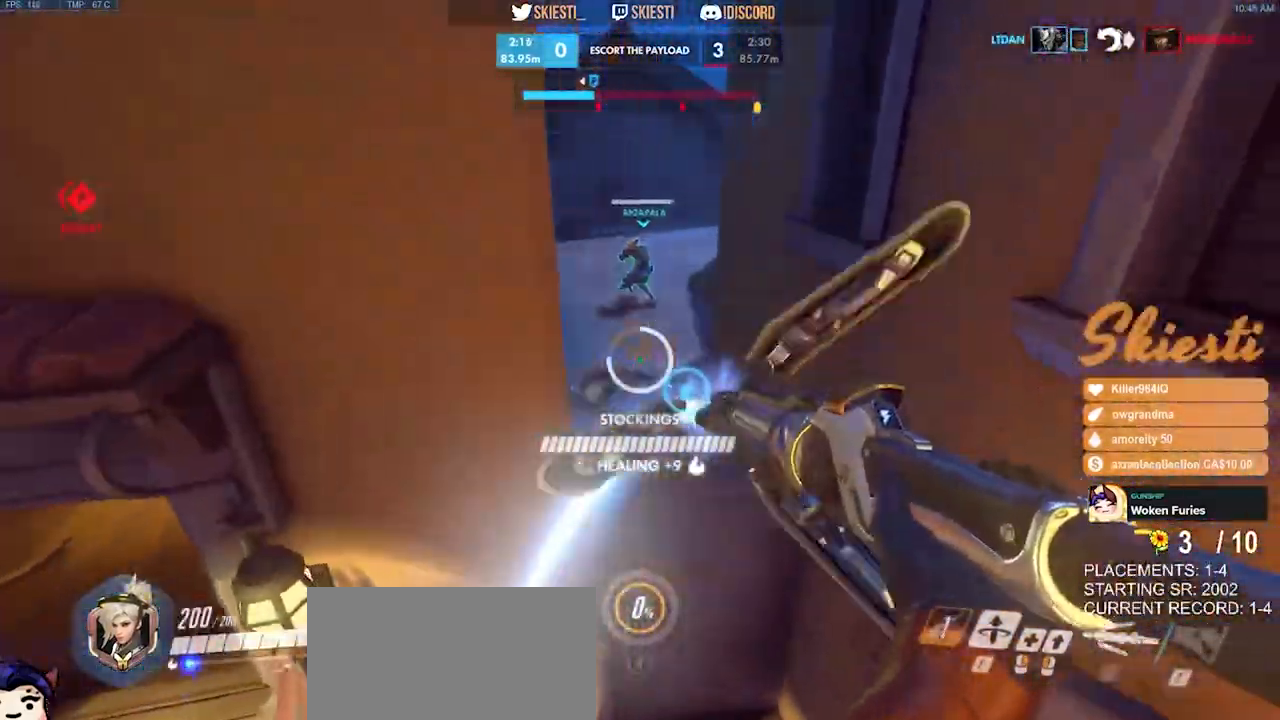
{"keys": ["a"], "mouse": ["right"]}
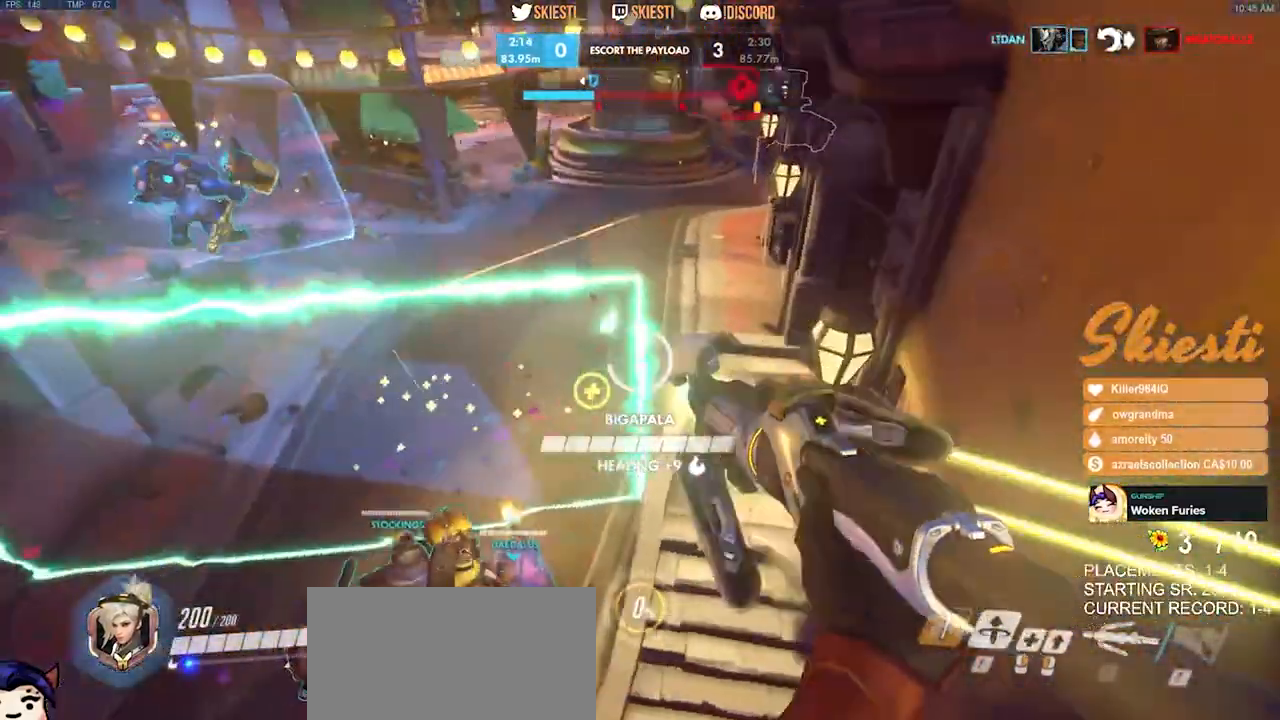
{"keys": ["a", "ctrl", "s"], "mouse": ["right"], "events": [[34, "mouse_left", "down"], [234, "space", "down"], [250, "mouse_left", "up"], [250, "mouse_right", "up"], [300, "mouse_right", "down"], [367, "space", "up"], [417, "s", "down"], [450, "ctrl", "down"]]}
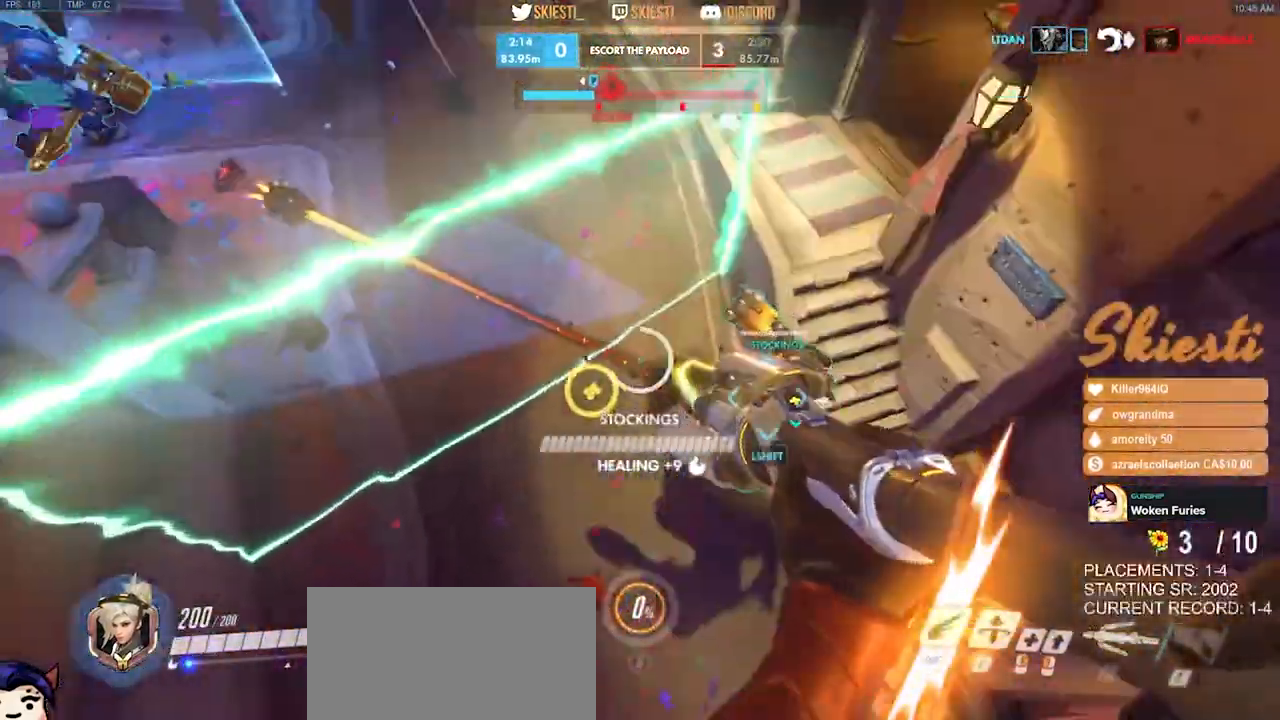
{"keys": ["d", "s", "space"], "mouse": ["right"], "events": [[100, "d", "down"], [134, "a", "up"], [167, "s", "up"], [317, "mouse_left", "down"], [417, "space", "down"], [434, "mouse_right", "up"], [450, "mouse_left", "up"], [484, "ctrl", "up"], [484, "mouse_right", "down"], [500, "s", "down"]]}
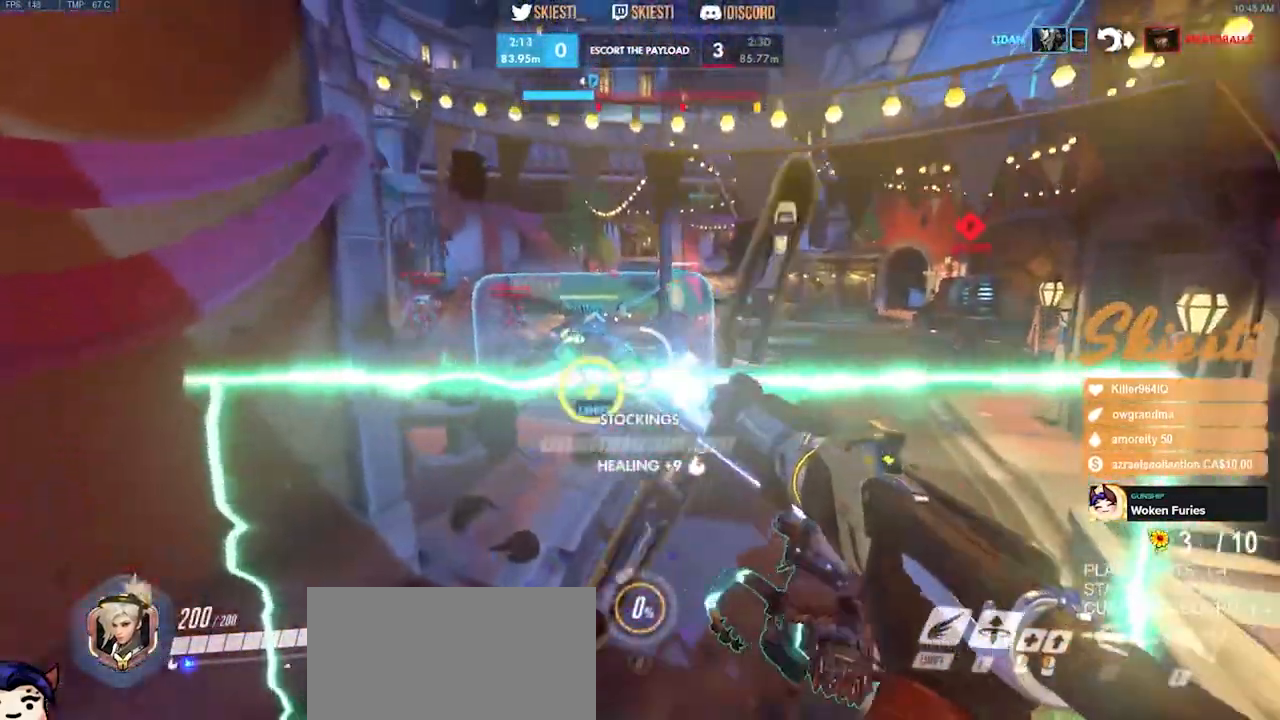
{"keys": ["a", "w"], "mouse": ["right"], "events": [[84, "a", "down"], [300, "space", "up"], [350, "s", "up"], [434, "d", "up"], [467, "w", "down"]]}
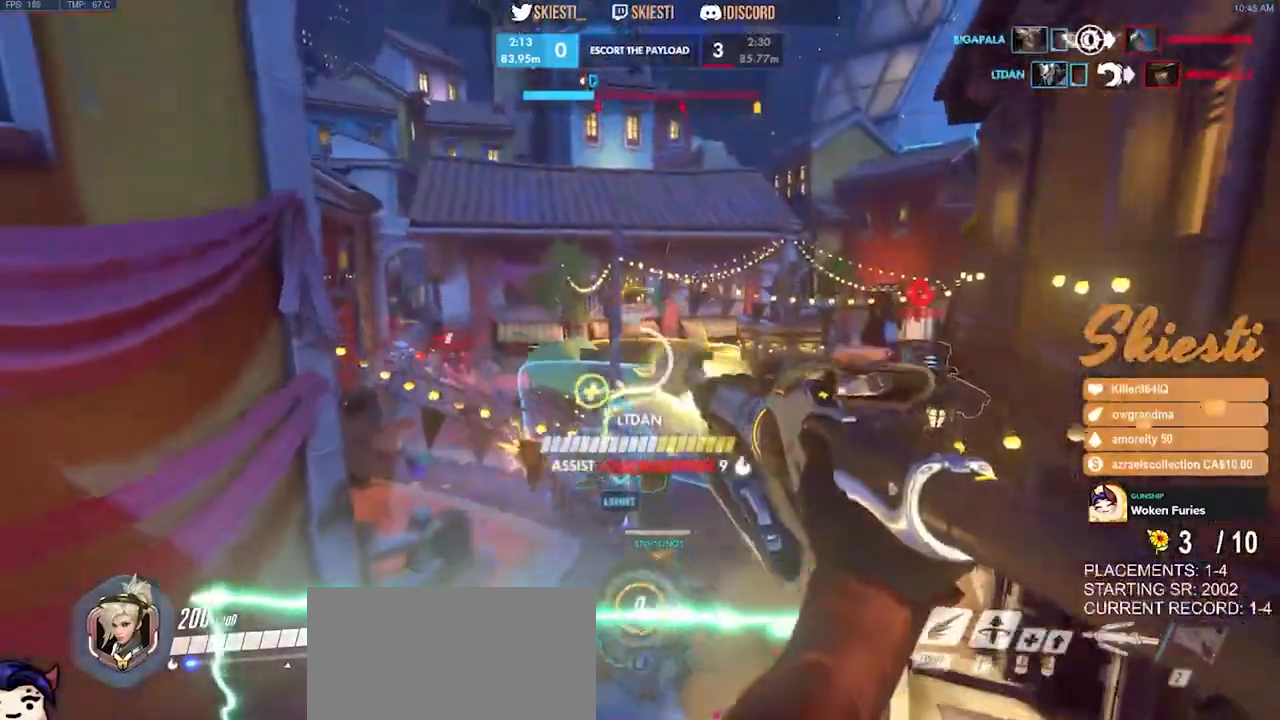
{"keys": ["d", "shift", "w"], "mouse": ["left"], "events": [[100, "mouse_left", "down"], [284, "d", "down"], [300, "a", "up"], [317, "mouse_right", "up"], [317, "space", "down"], [384, "space", "up"], [417, "shift", "down"]]}
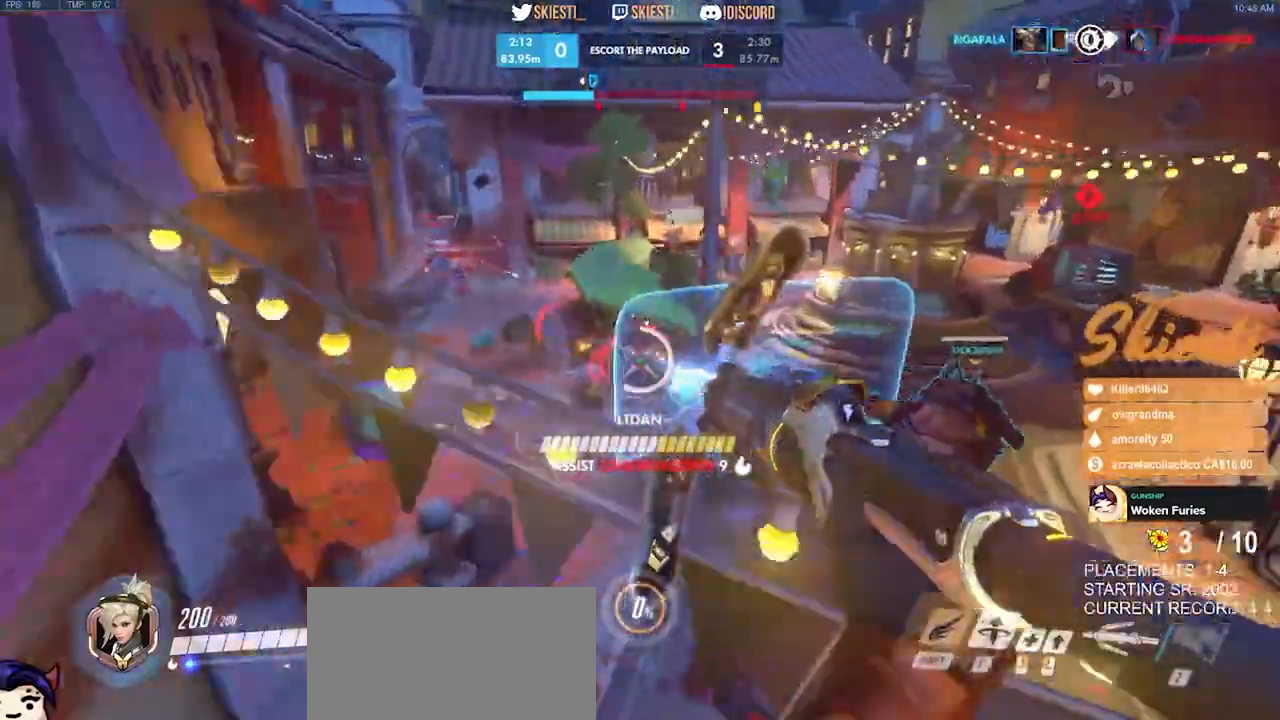
{"keys": ["a", "shift", "space", "w"], "mouse": [], "events": [[50, "d", "up"], [117, "a", "down"], [117, "space", "down"], [234, "mouse_left", "up"]]}
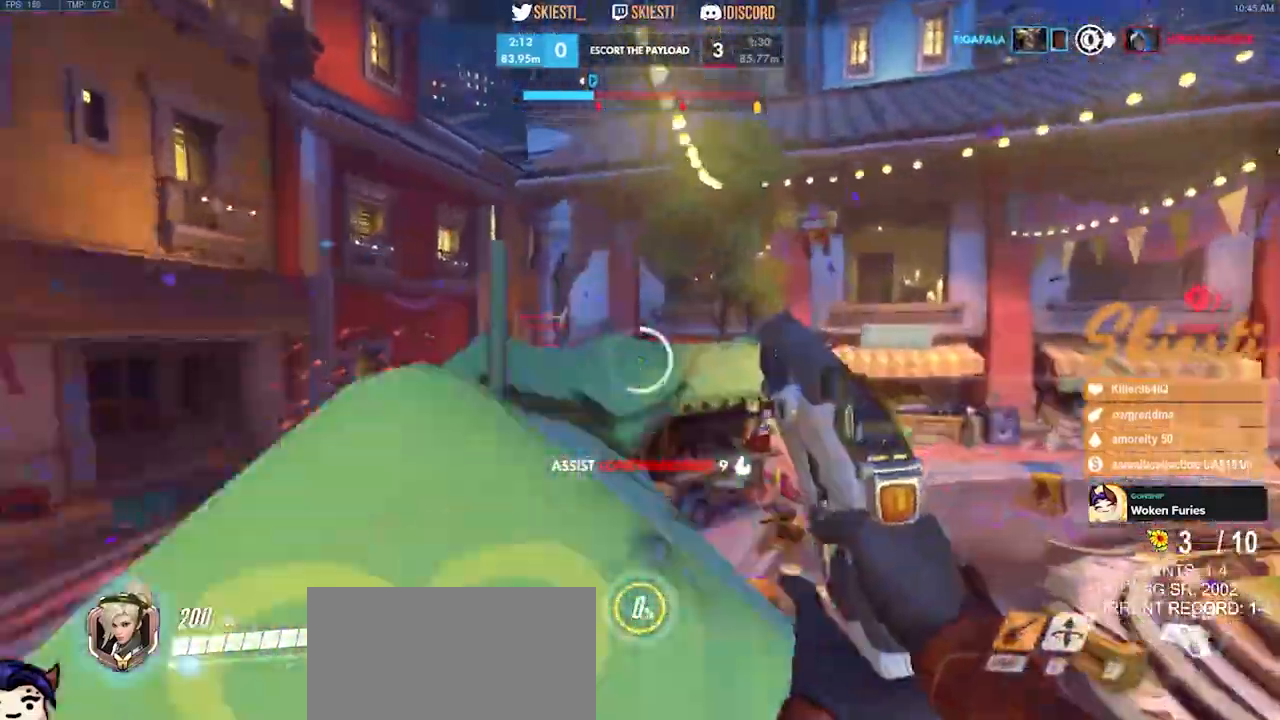
{"keys": ["a", "space", "w"], "mouse": ["right", "mb4"], "events": [[50, "mouse_mb4", "down"], [50, "mouse_right", "down"], [184, "shift", "up"]]}
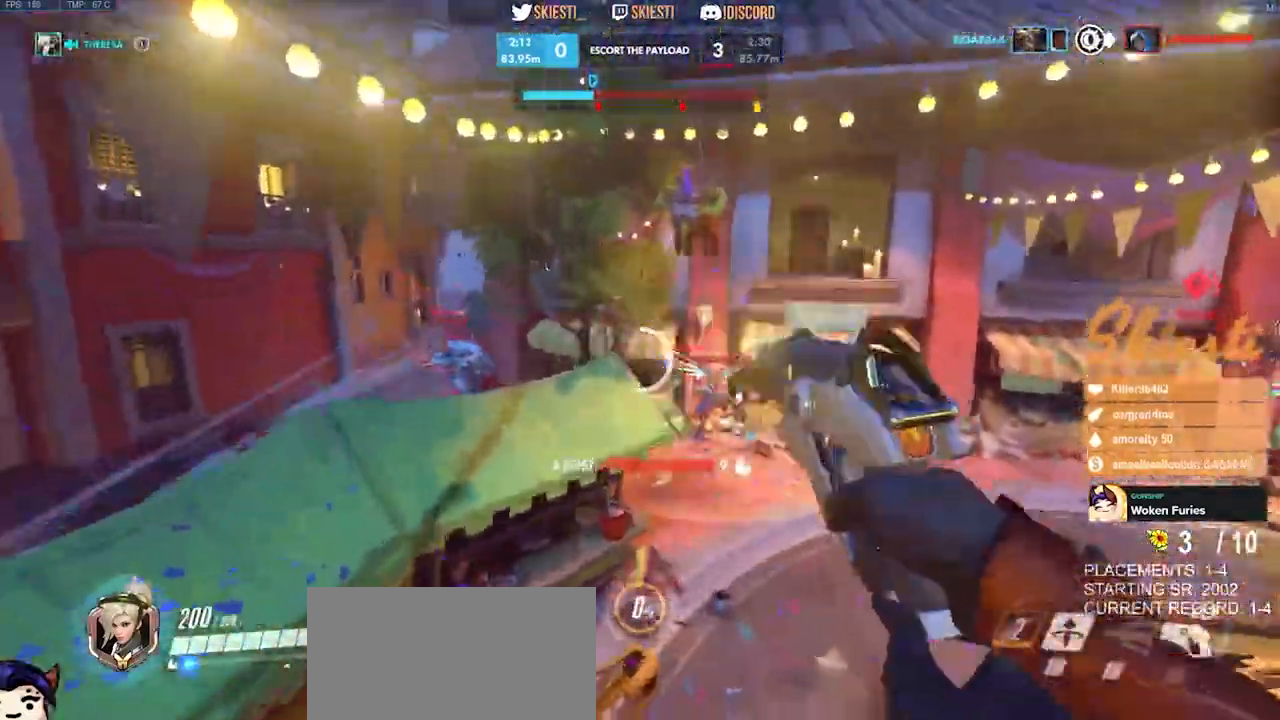
{"keys": ["d", "w"], "mouse": ["wheel", "right", "mb4"]}
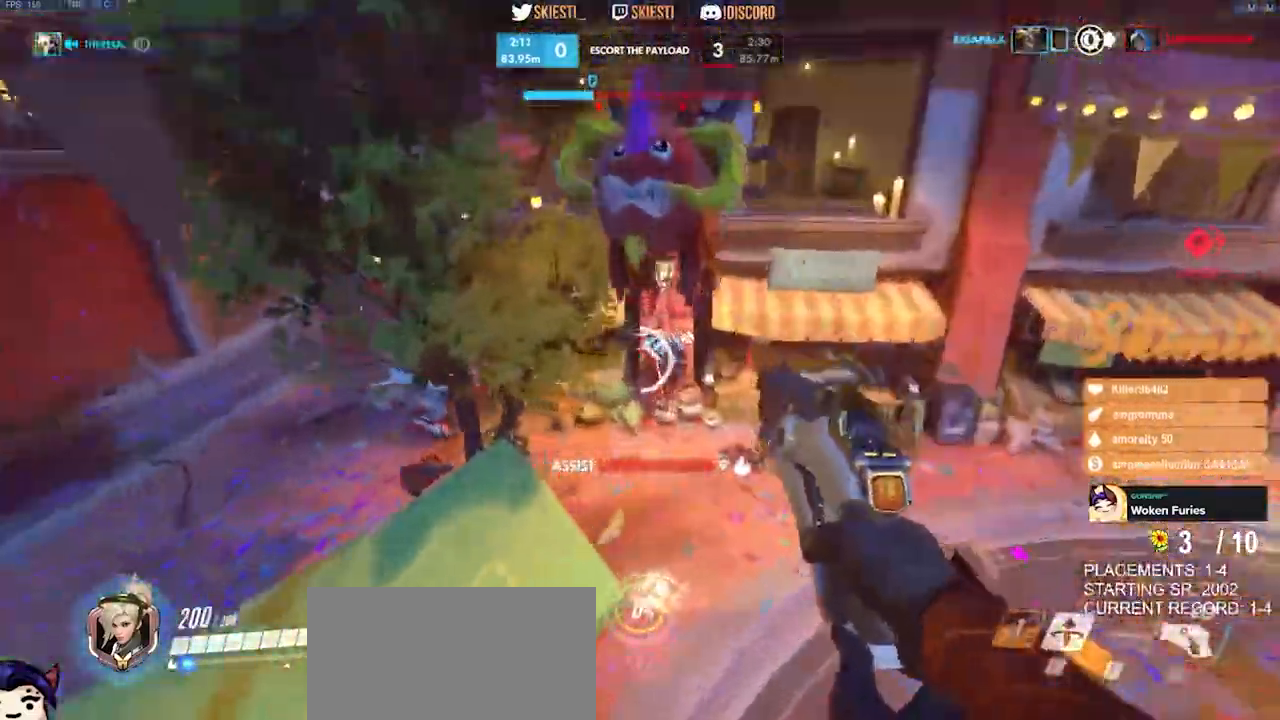
{"keys": ["w"], "mouse": ["right"], "events": [[50, "mouse_wheel", "up"], [334, "mouse_mb4", "up"], [400, "d", "up"]]}
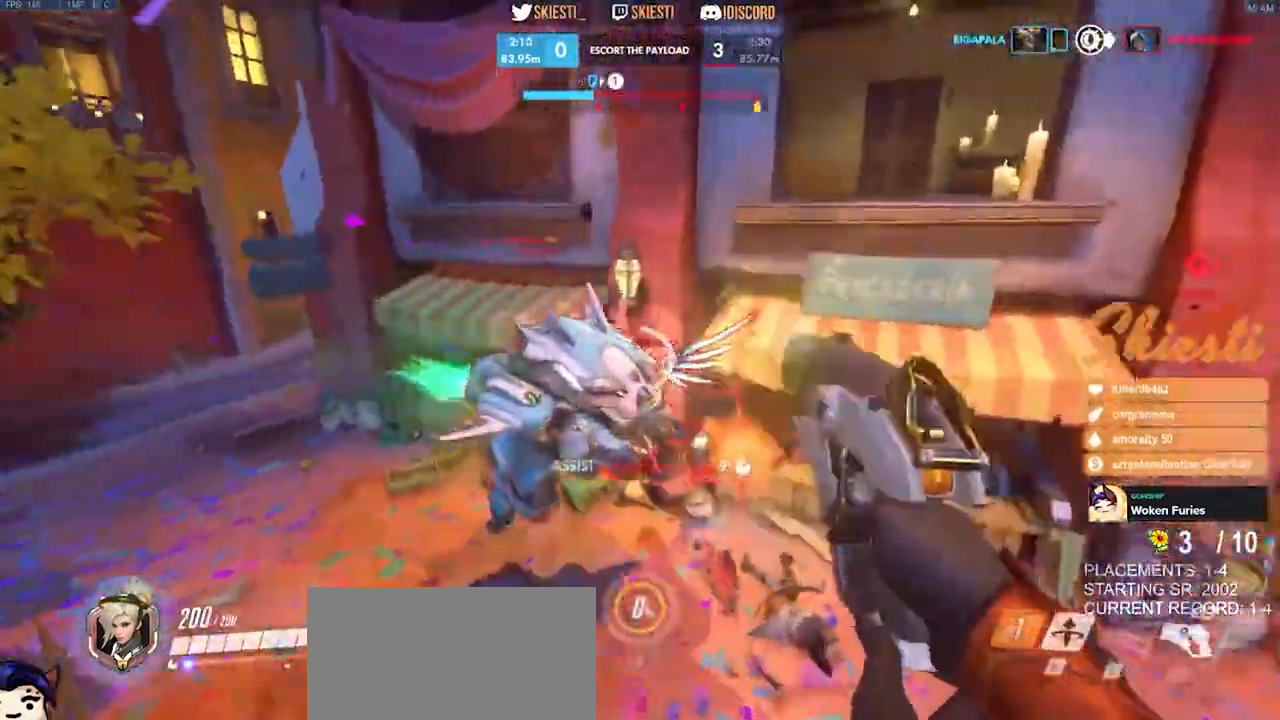
{"keys": ["a", "space", "w"], "mouse": ["right"], "events": [[484, "a", "down"], [500, "space", "down"]]}
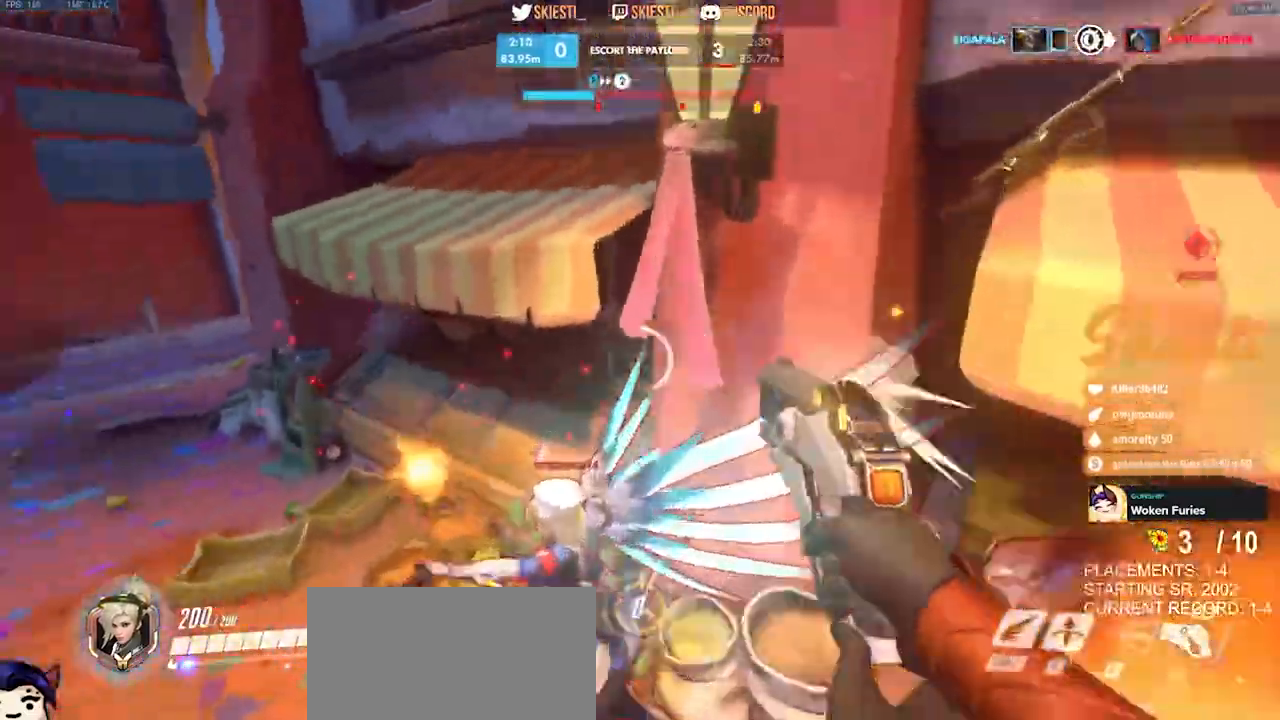
{"keys": ["d"], "mouse": ["right"], "events": [[17, "mouse_mb5", "down"], [167, "space", "up"], [250, "mouse_mb5", "up"], [250, "w", "up"], [284, "s", "down"], [300, "w", "down"], [317, "d", "down"], [400, "a", "up"], [400, "w", "up"], [484, "s", "up"]]}
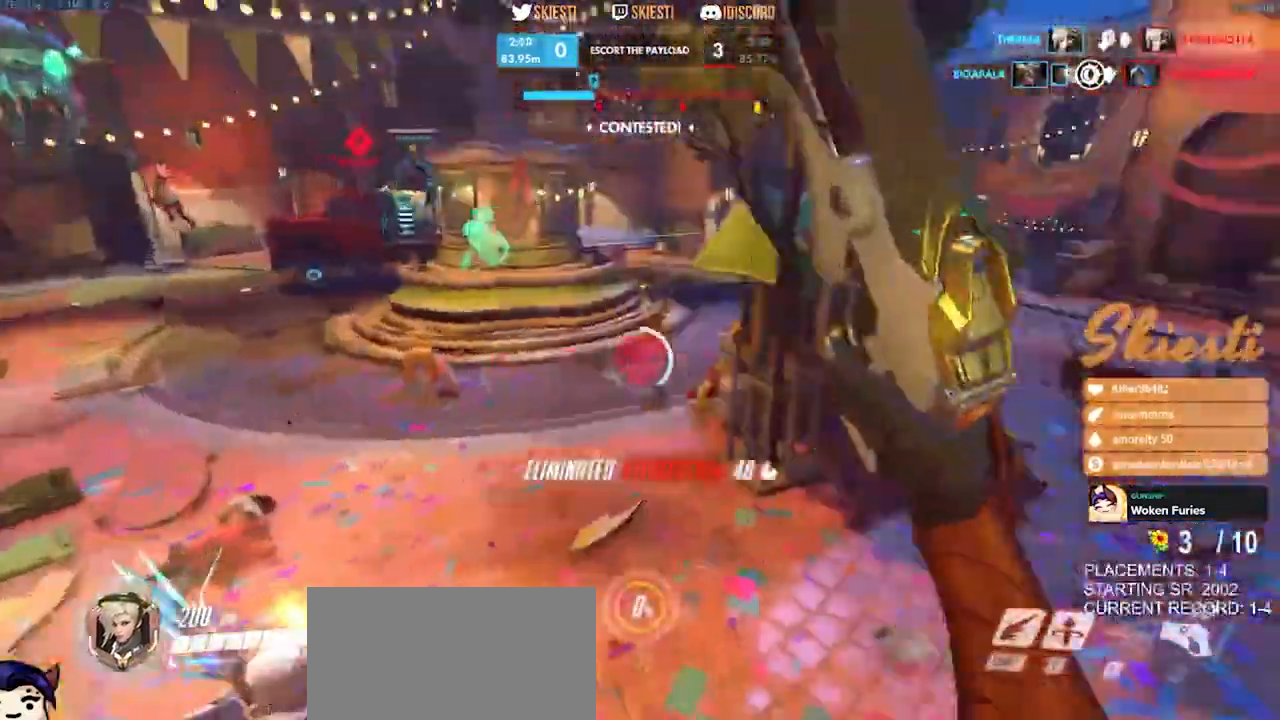
{"keys": ["d", "space", "w"], "mouse": [], "events": [[50, "mouse_right", "up"], [234, "space", "down"], [500, "w", "down"]]}
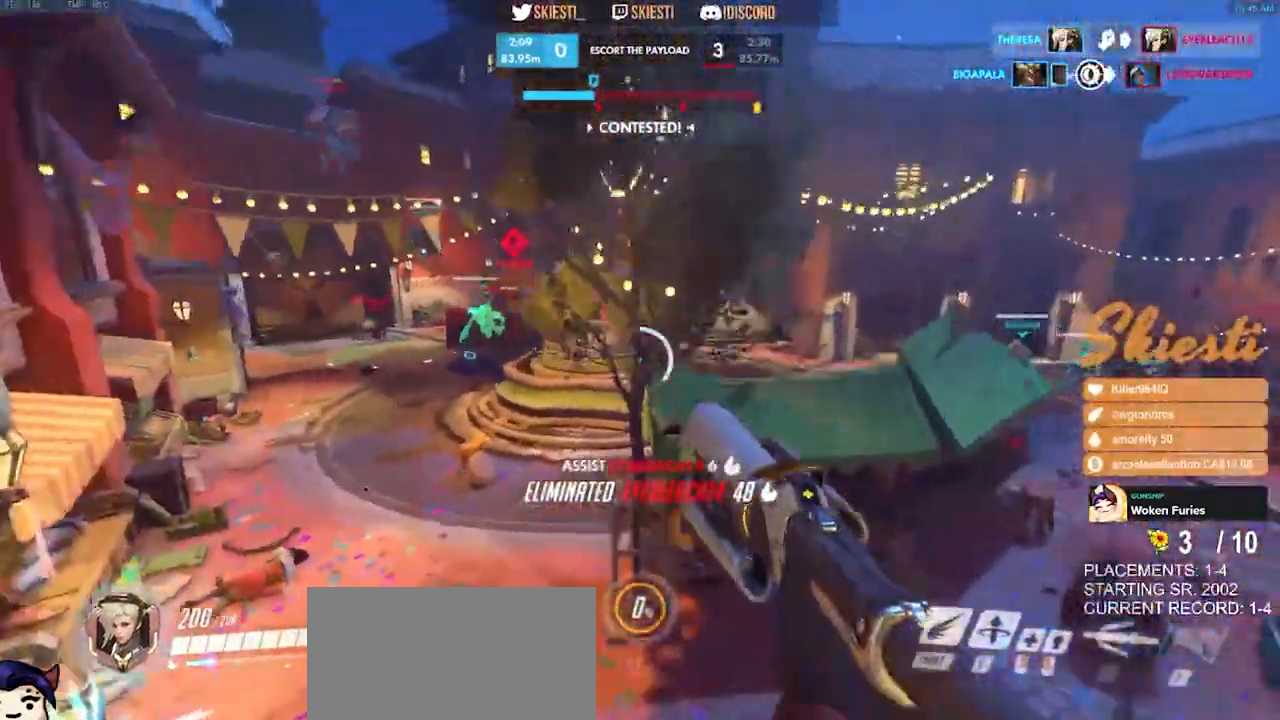
{"keys": ["d", "shift", "space", "w"], "mouse": ["right", "mb4"], "events": [[17, "mouse_right", "down"], [34, "shift", "down"], [50, "mouse_mb4", "down"]]}
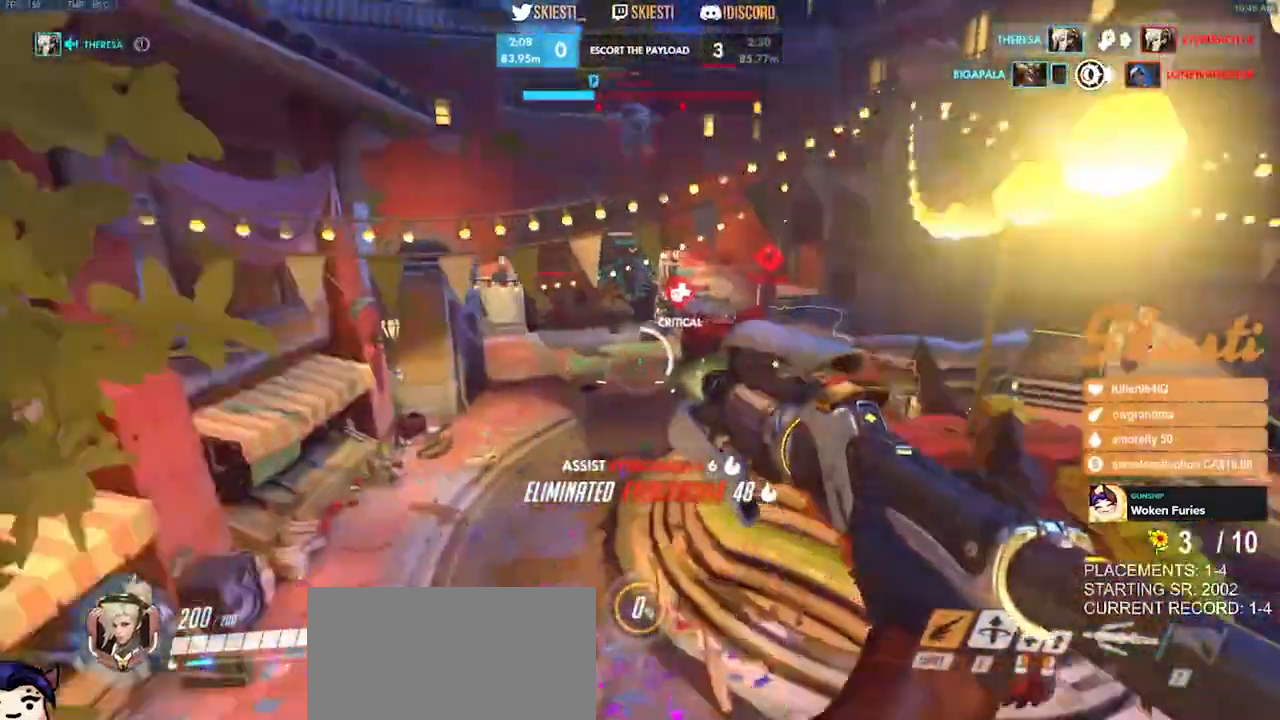
{"keys": ["d", "space"], "mouse": ["right", "mb4"], "events": [[67, "space", "up"], [100, "mouse_left", "down"], [334, "mouse_left", "up"], [350, "space", "down"], [400, "w", "up"], [417, "shift", "up"]]}
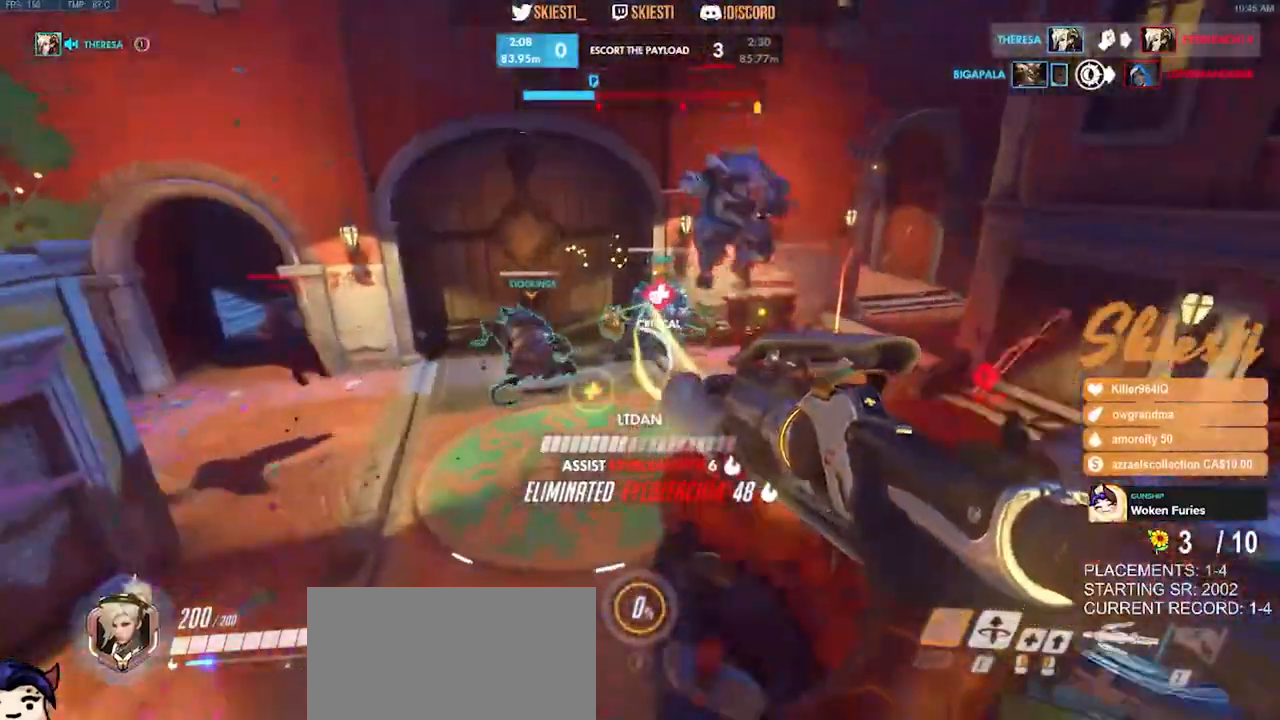
{"keys": ["d", "s"], "mouse": ["right"], "events": [[34, "space", "up"], [100, "s", "down"], [167, "mouse_mb4", "up"]]}
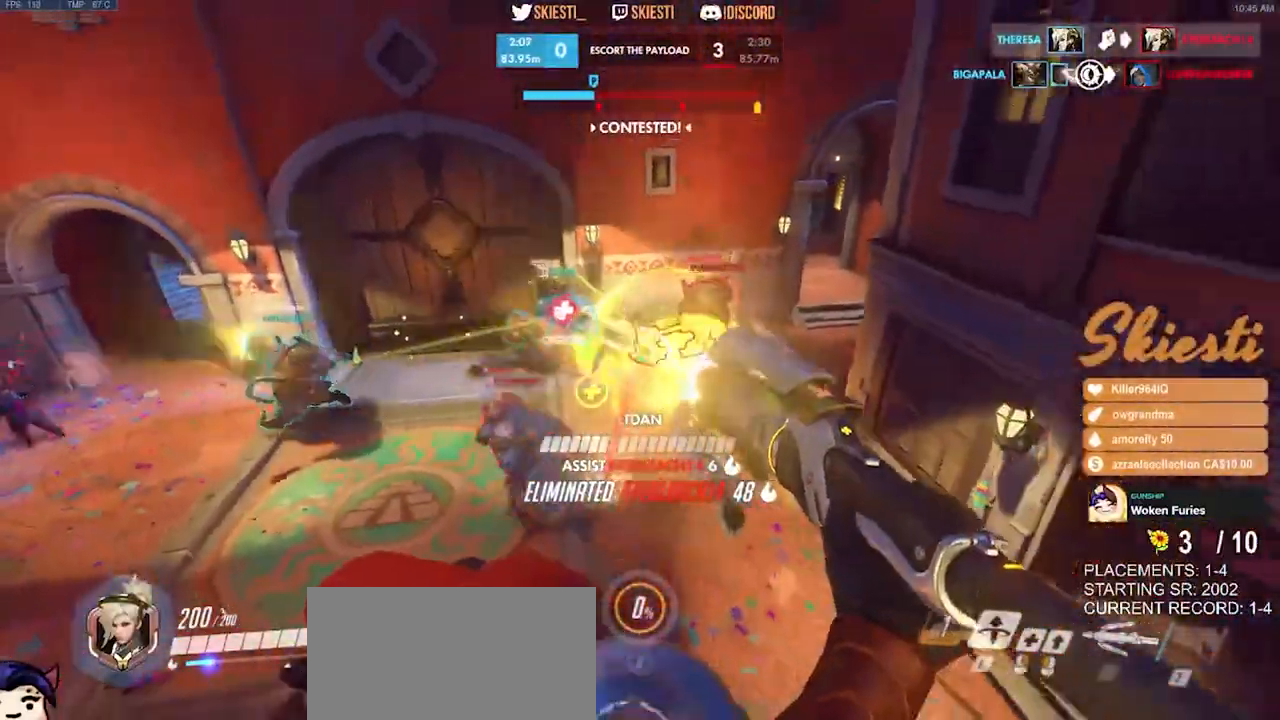
{"keys": ["d", "w"], "mouse": ["right"], "events": [[34, "a", "down"], [117, "d", "up"], [117, "s", "up"], [250, "w", "down"], [300, "d", "down"], [350, "a", "up"]]}
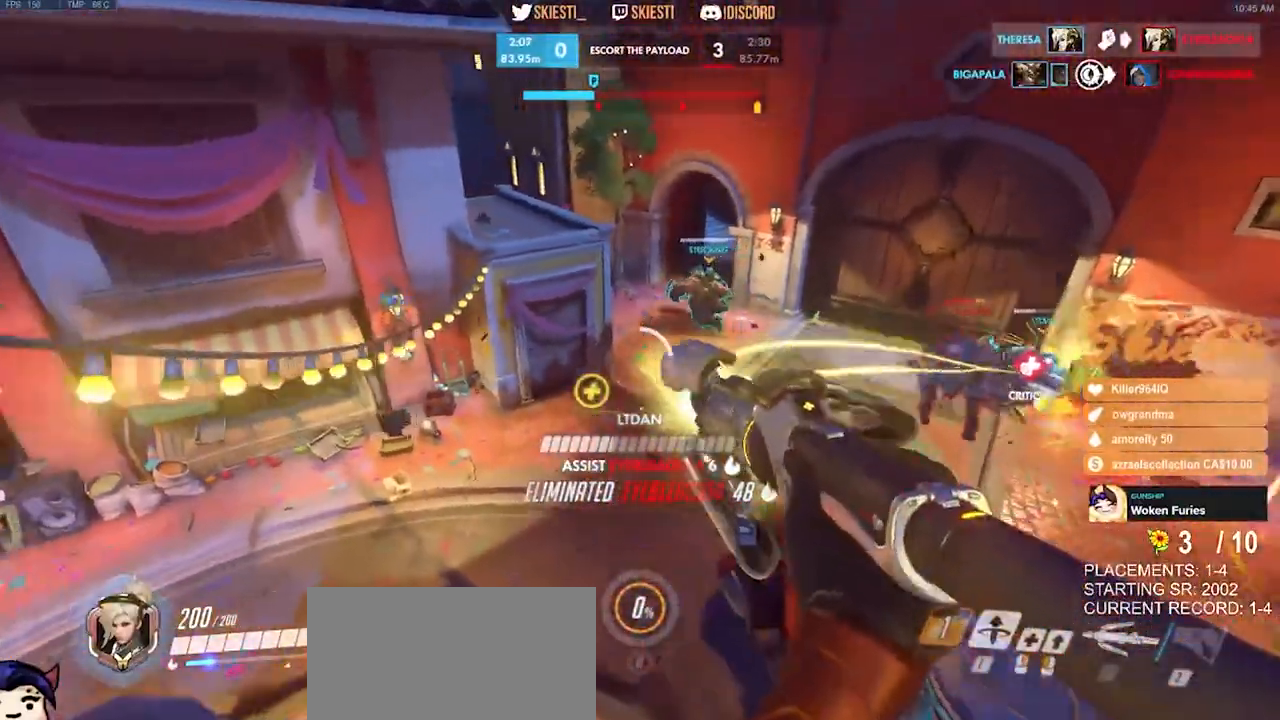
{"keys": ["d", "shift", "w"], "mouse": ["right", "mb4"], "events": [[17, "space", "down"], [134, "mouse_mb4", "down"], [350, "shift", "down"], [384, "mouse_right", "up"], [434, "mouse_right", "down"], [484, "space", "up"]]}
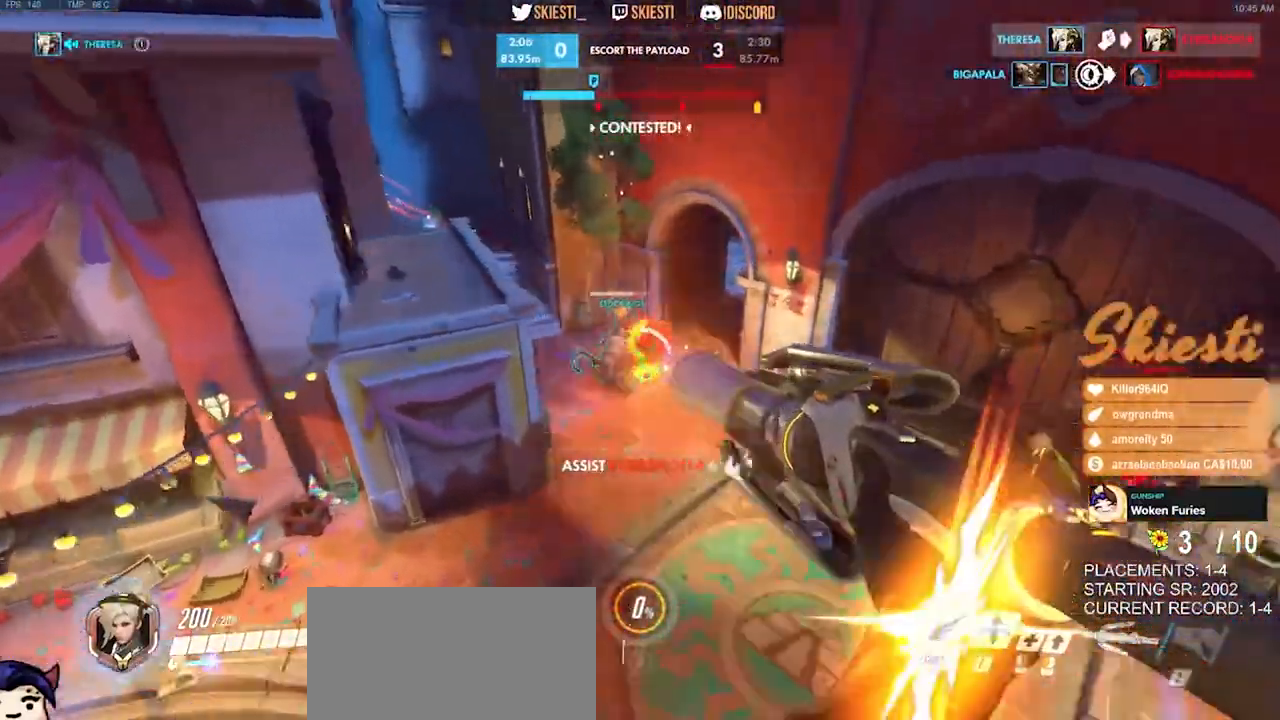
{"keys": ["a", "shift", "space", "w"], "mouse": ["right", "mb4"], "events": [[50, "d", "up"], [84, "a", "down"], [217, "space", "down"]]}
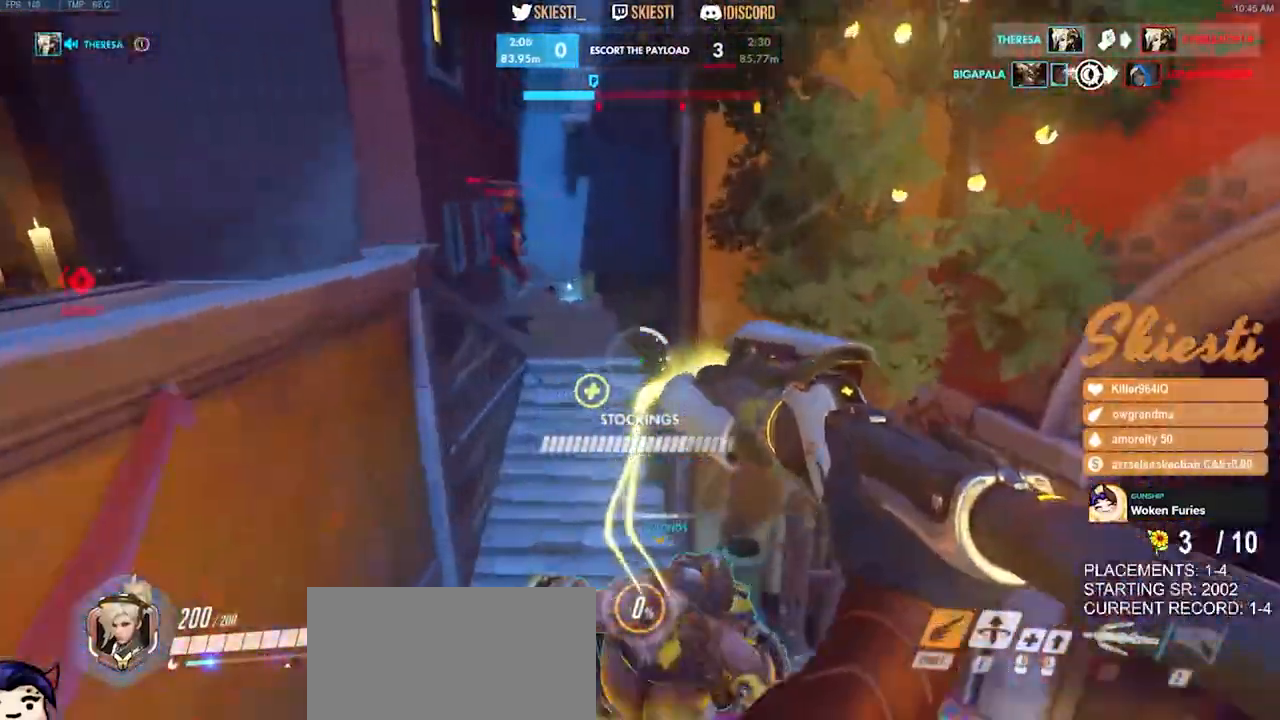
{"keys": ["w"], "mouse": ["right"], "events": [[84, "shift", "up"], [217, "mouse_mb4", "up"], [400, "space", "up"], [417, "a", "up"]]}
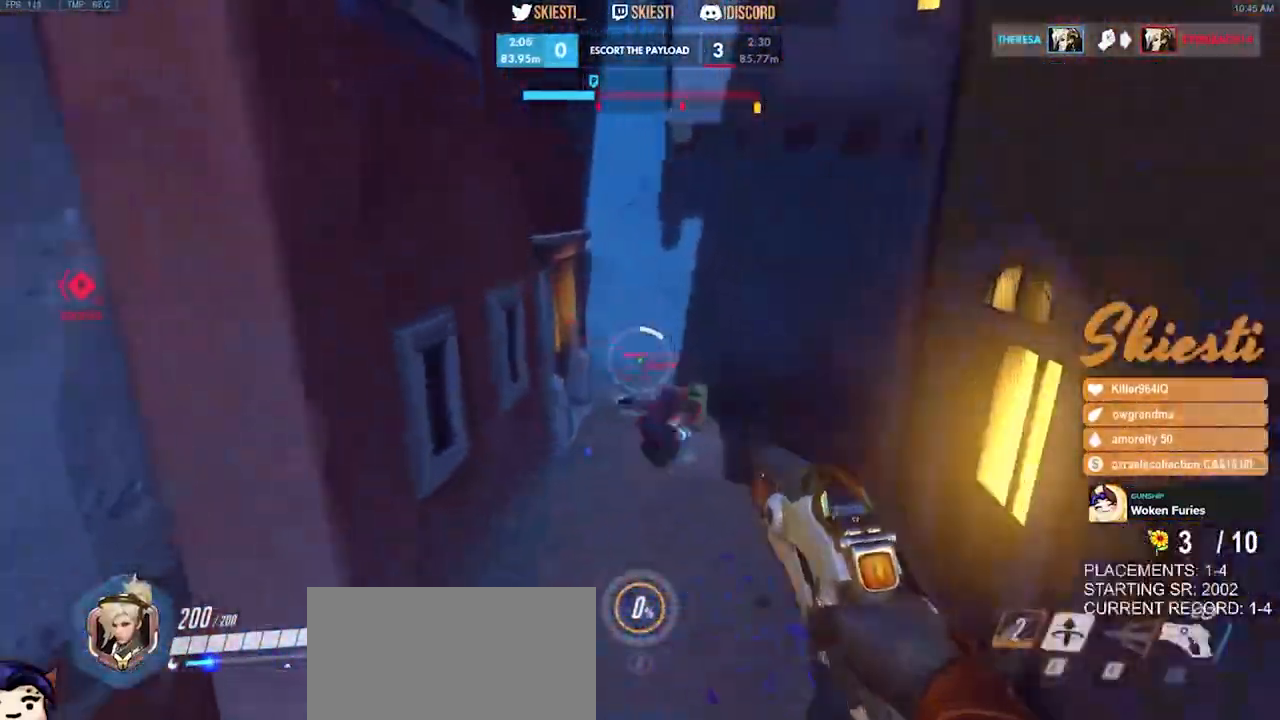
{"keys": ["a", "w"], "mouse": ["right"], "events": [[484, "a", "down"]]}
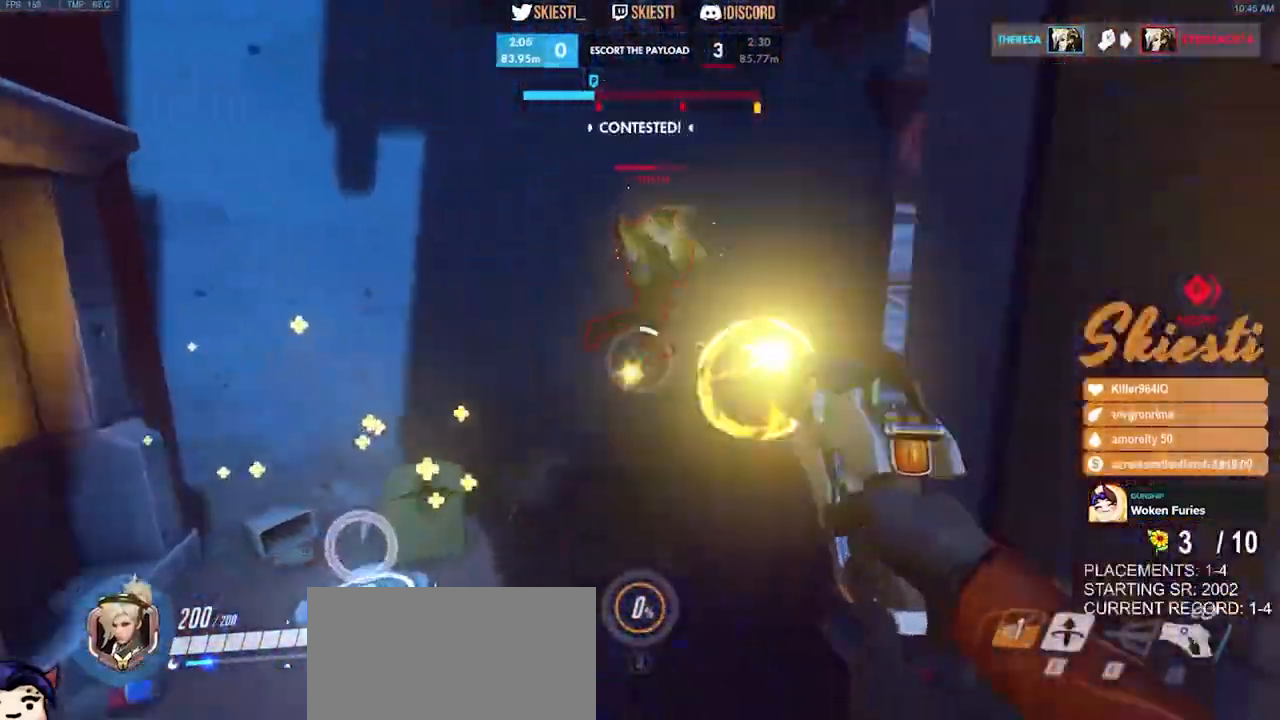
{"keys": ["w"], "mouse": ["right"], "events": [[300, "a", "up"]]}
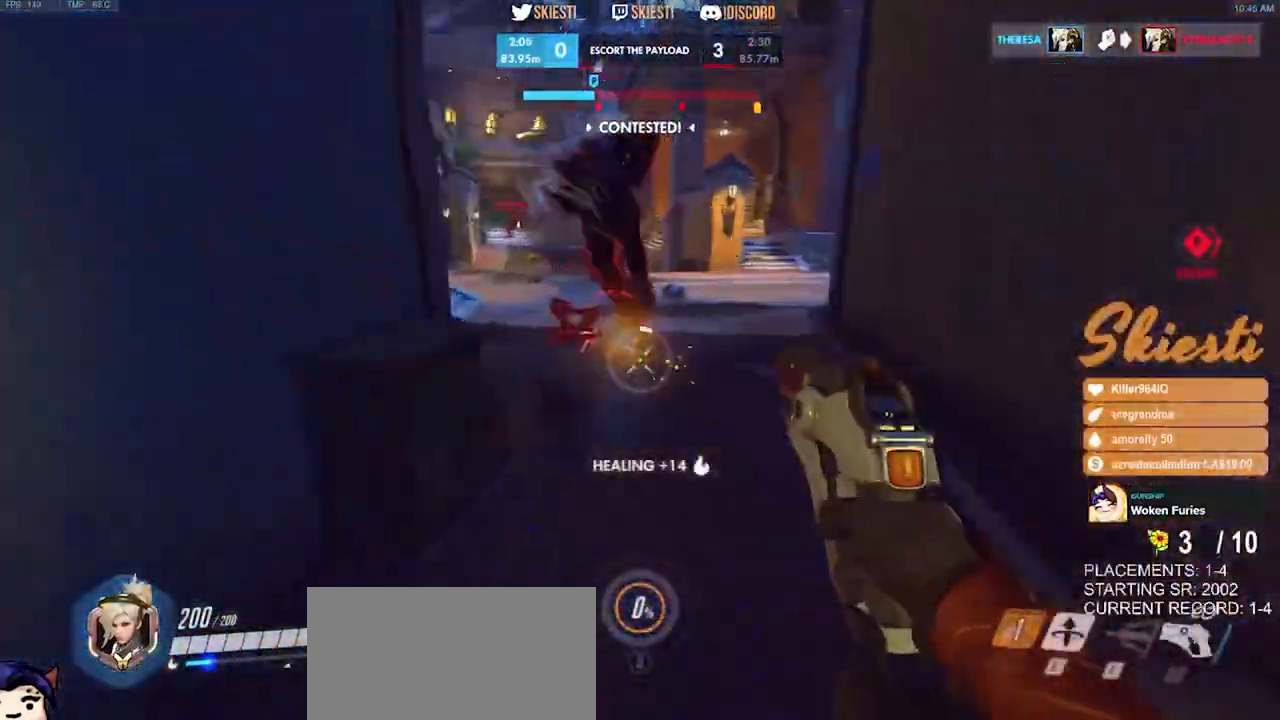
{"keys": ["a"], "mouse": ["right"], "events": [[217, "d", "down"], [334, "a", "down"], [384, "d", "up"], [467, "w", "up"]]}
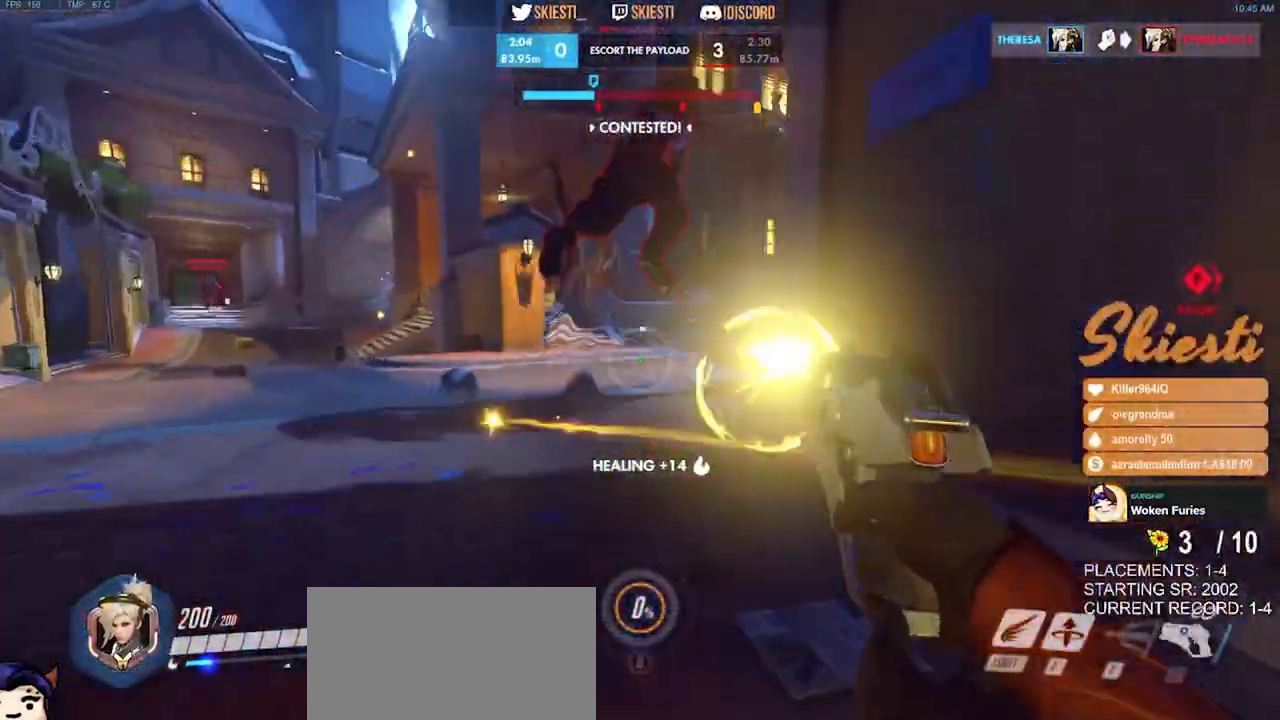
{"keys": ["a", "w"], "mouse": ["right"], "events": [[184, "w", "down"]]}
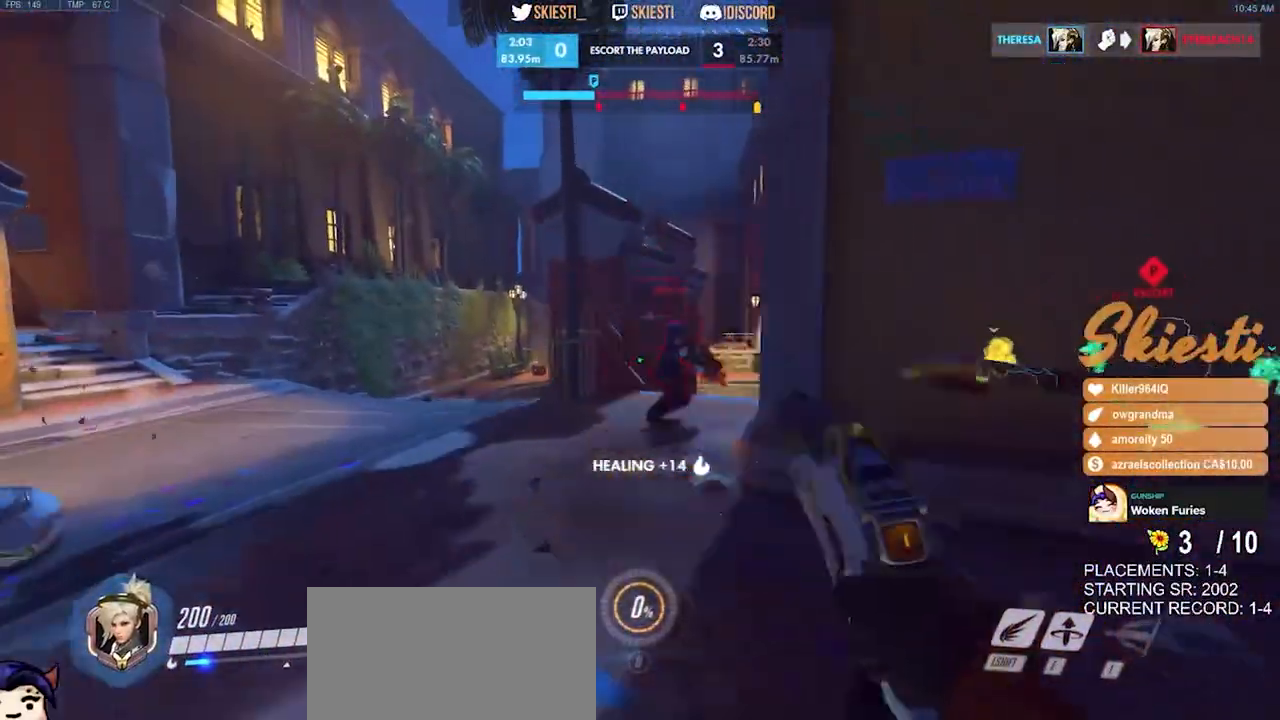
{"keys": ["a"], "mouse": ["right"], "events": [[200, "d", "down"], [234, "a", "up"], [350, "w", "up"], [434, "a", "down"], [467, "d", "up"]]}
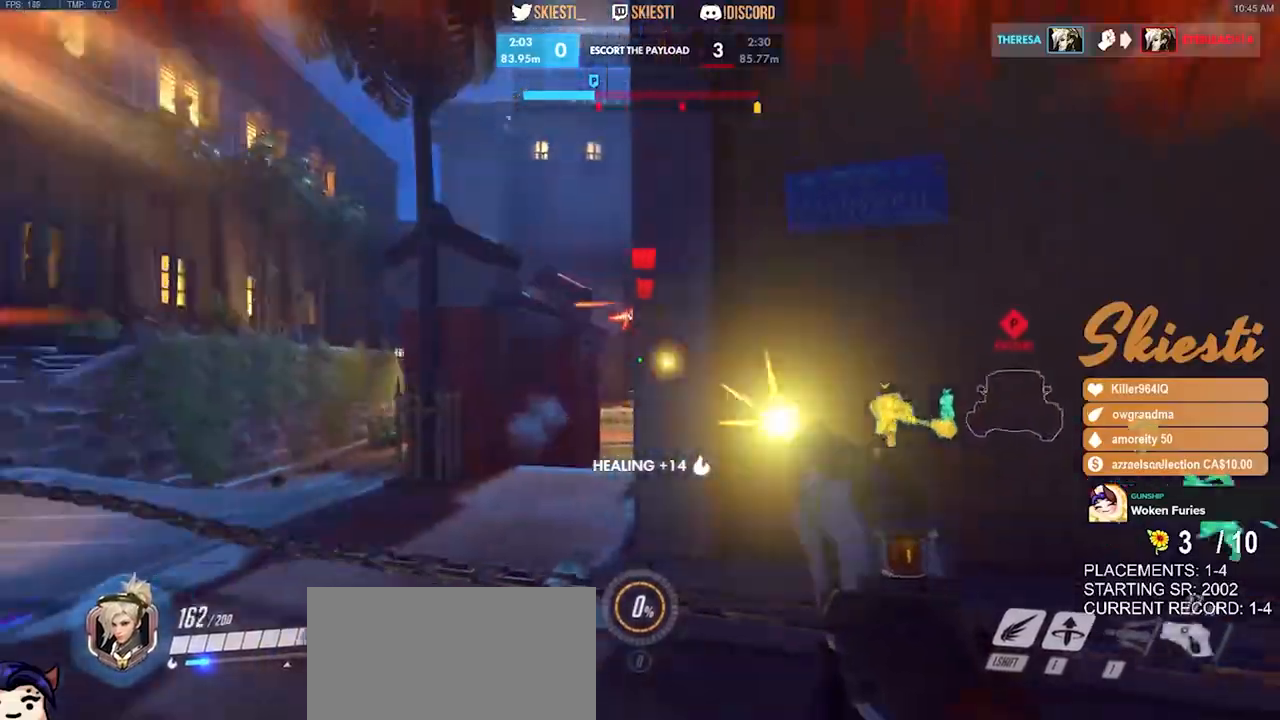
{"keys": ["d", "space", "w"], "mouse": ["right"], "events": [[217, "d", "down"], [250, "a", "up"], [284, "mouse_wheel", "down"], [384, "mouse_wheel", "up"], [417, "space", "down"], [434, "w", "down"]]}
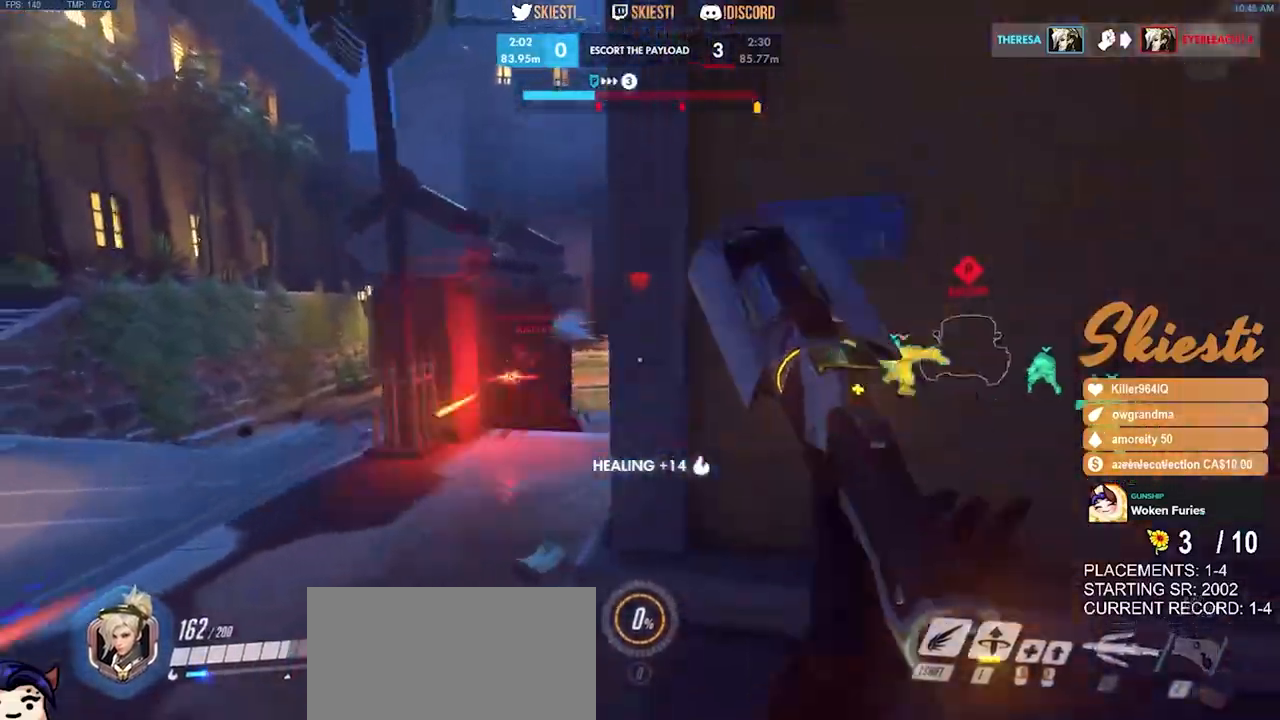
{"keys": ["d", "w"], "mouse": ["mb4"], "events": [[267, "space", "up"], [400, "mouse_mb4", "down"], [500, "mouse_right", "up"]]}